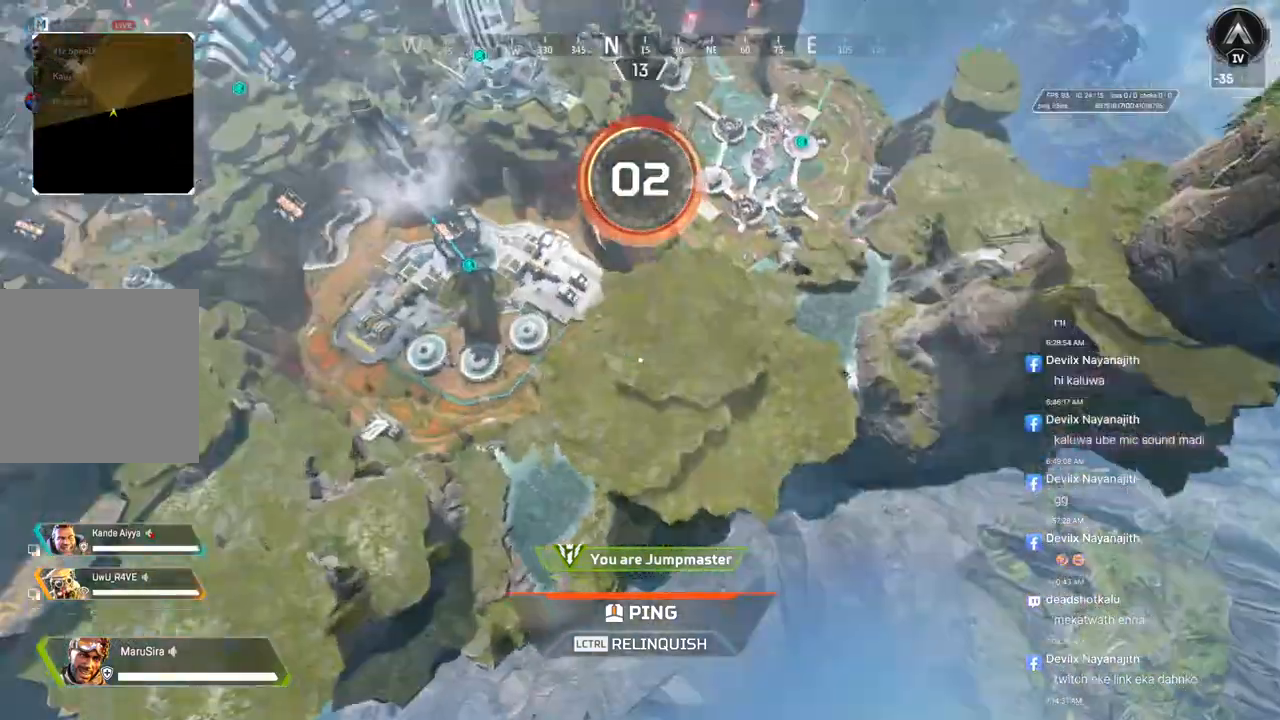
Gameplay with a controller (Xbox layout); each line is a JSON object with the inputs held at the frame after it. "events" lists button and stick changes between this image and that frame as [ms after this image, input, new state], when the widget could be followed in between. Not read: HOME.
{"buttons": [], "left_stick": "center", "right_stick": "up", "events": [[400, "right_stick", "up"]]}
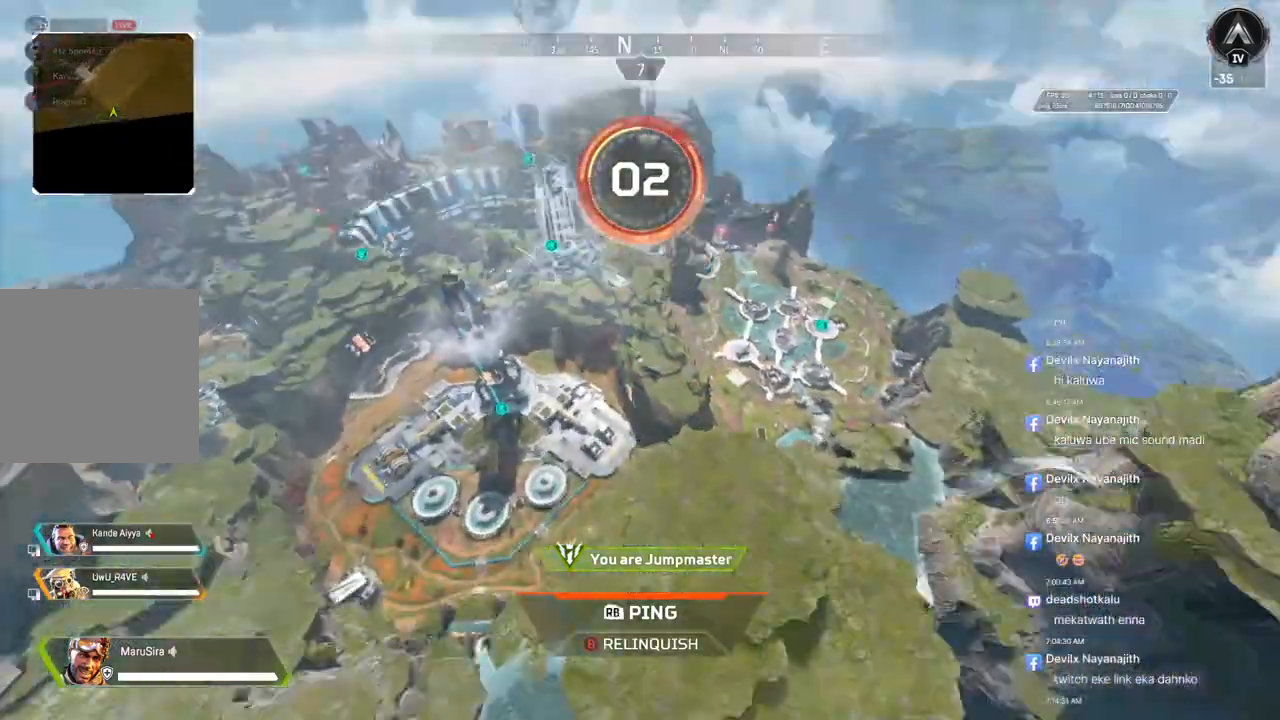
{"buttons": ["L2"], "left_stick": "center", "right_stick": "center", "events": [[100, "right_stick", "center"], [367, "L2", "down"]]}
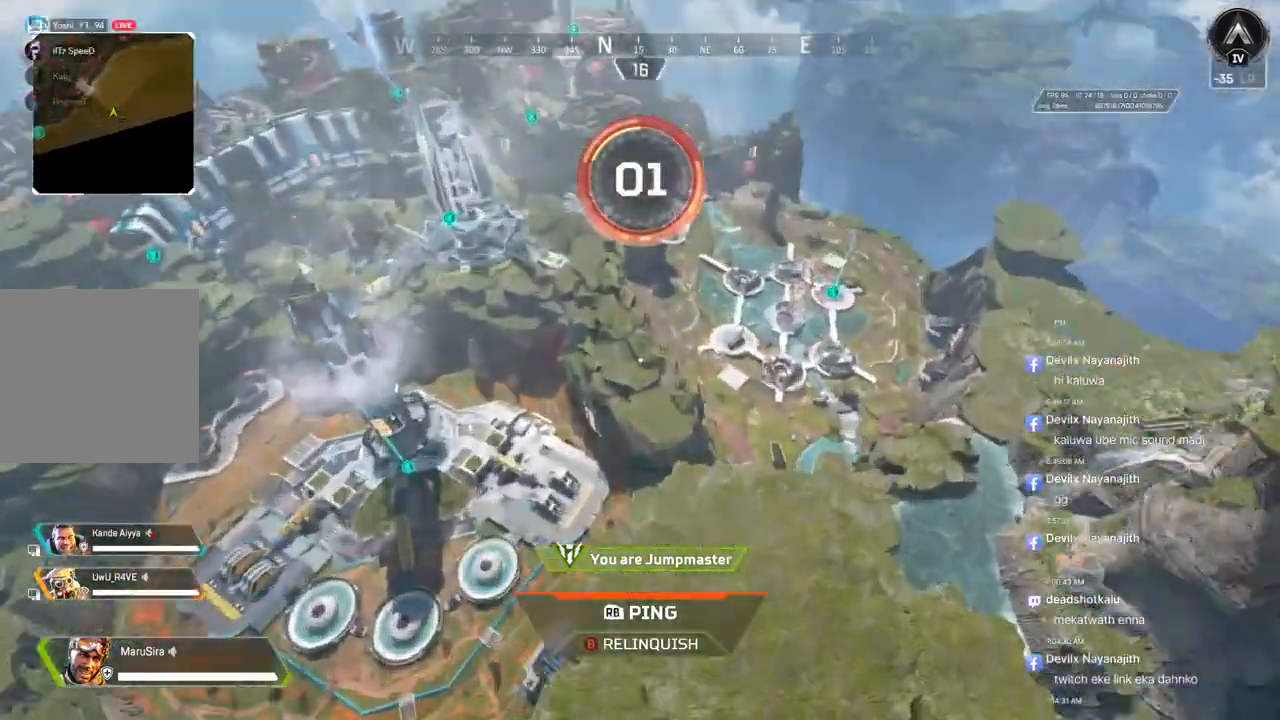
{"buttons": [], "left_stick": "center", "right_stick": "center", "events": [[433, "L2", "up"]]}
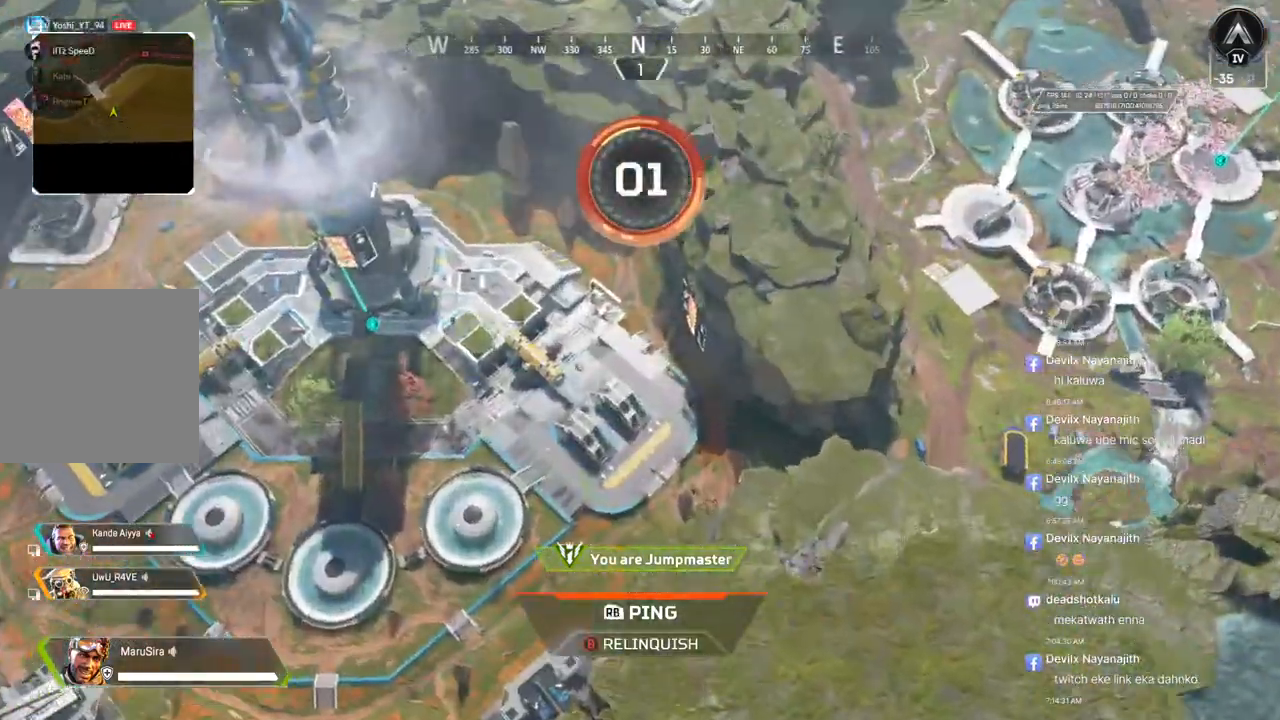
{"buttons": [], "left_stick": "center", "right_stick": "center", "events": [[333, "right_stick", "up-right"], [400, "right_stick", "center"]]}
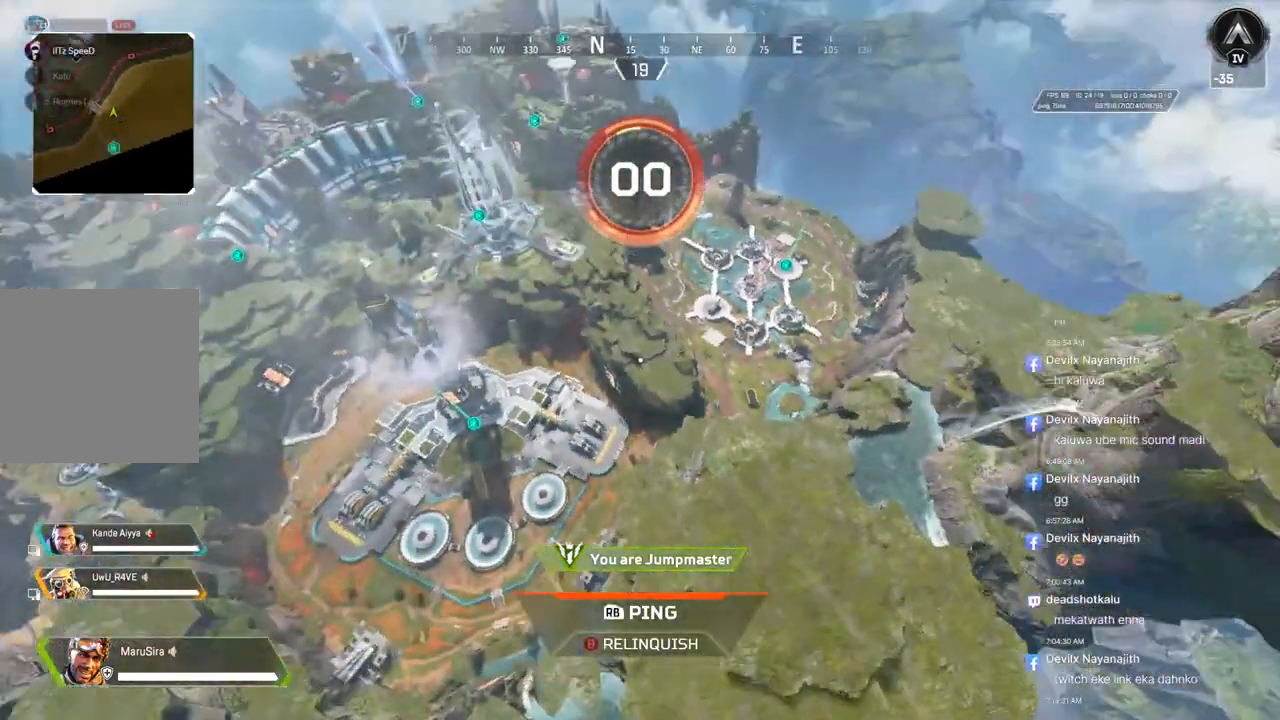
{"buttons": [], "left_stick": "center", "right_stick": "center", "events": [[67, "right_stick", "up"], [167, "right_stick", "center"]]}
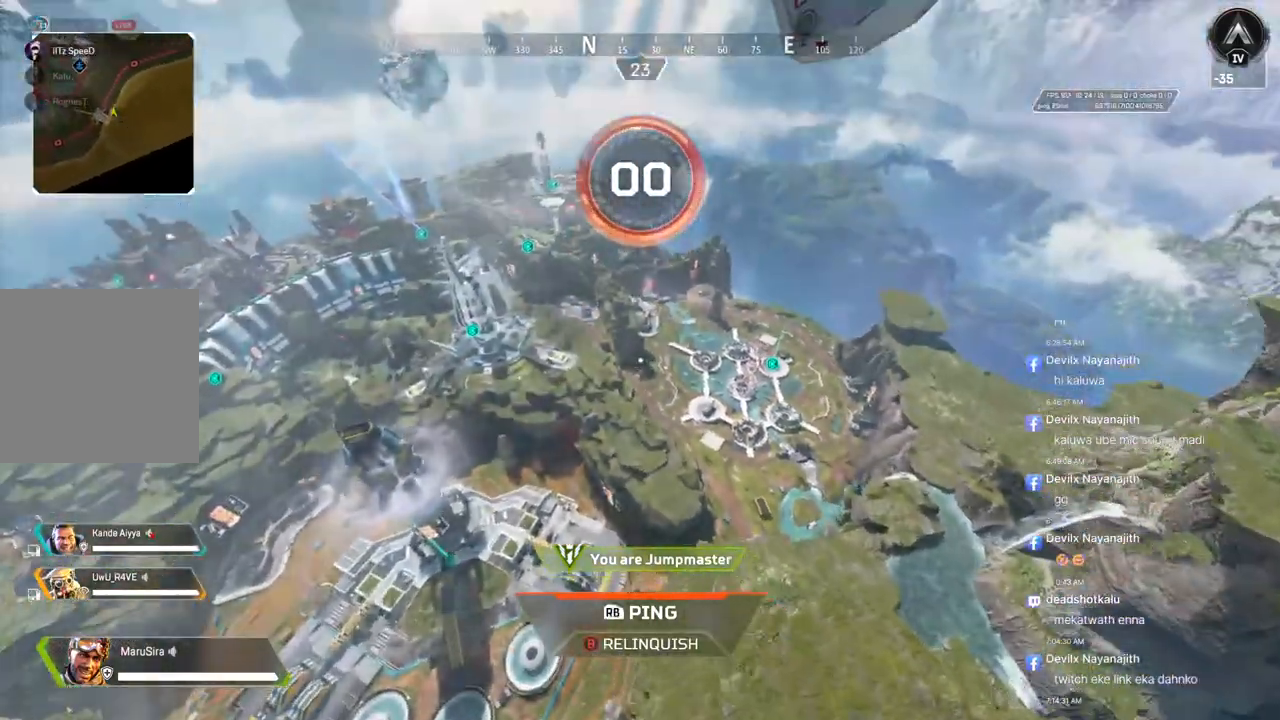
{"buttons": [], "left_stick": "center", "right_stick": "center", "events": []}
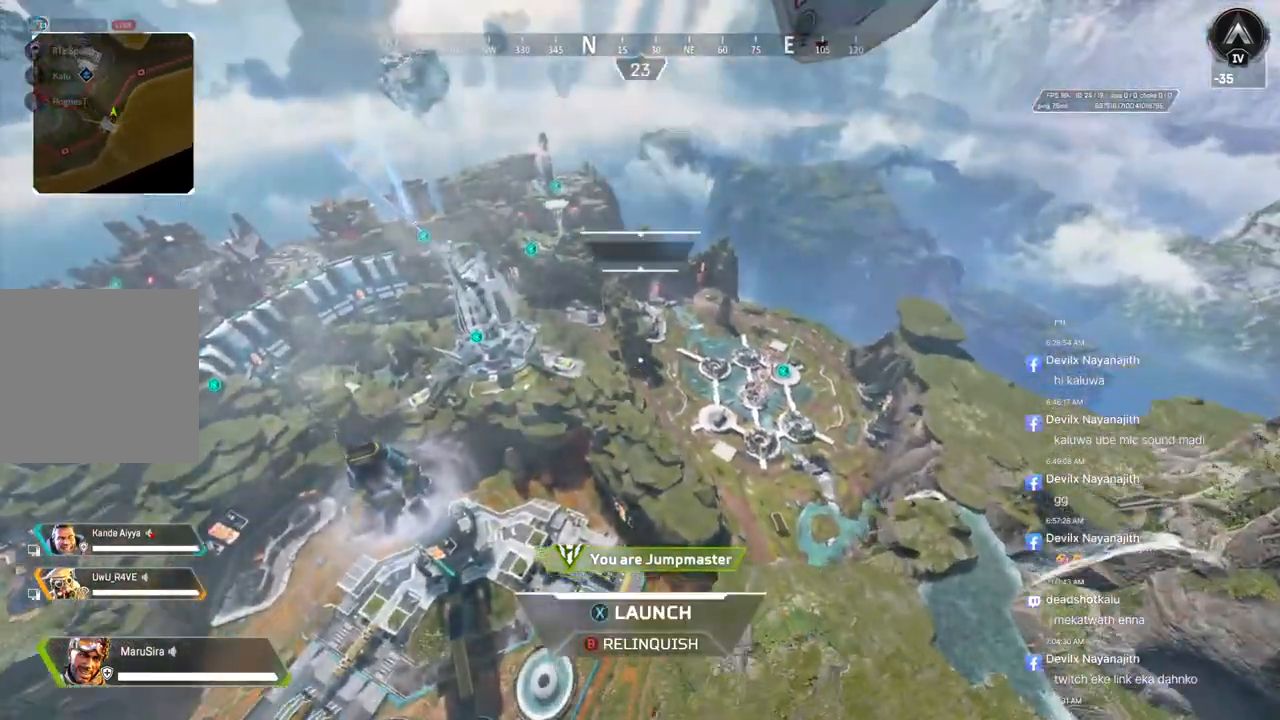
{"buttons": [], "left_stick": "up", "right_stick": "center", "events": [[267, "left_stick", "up"]]}
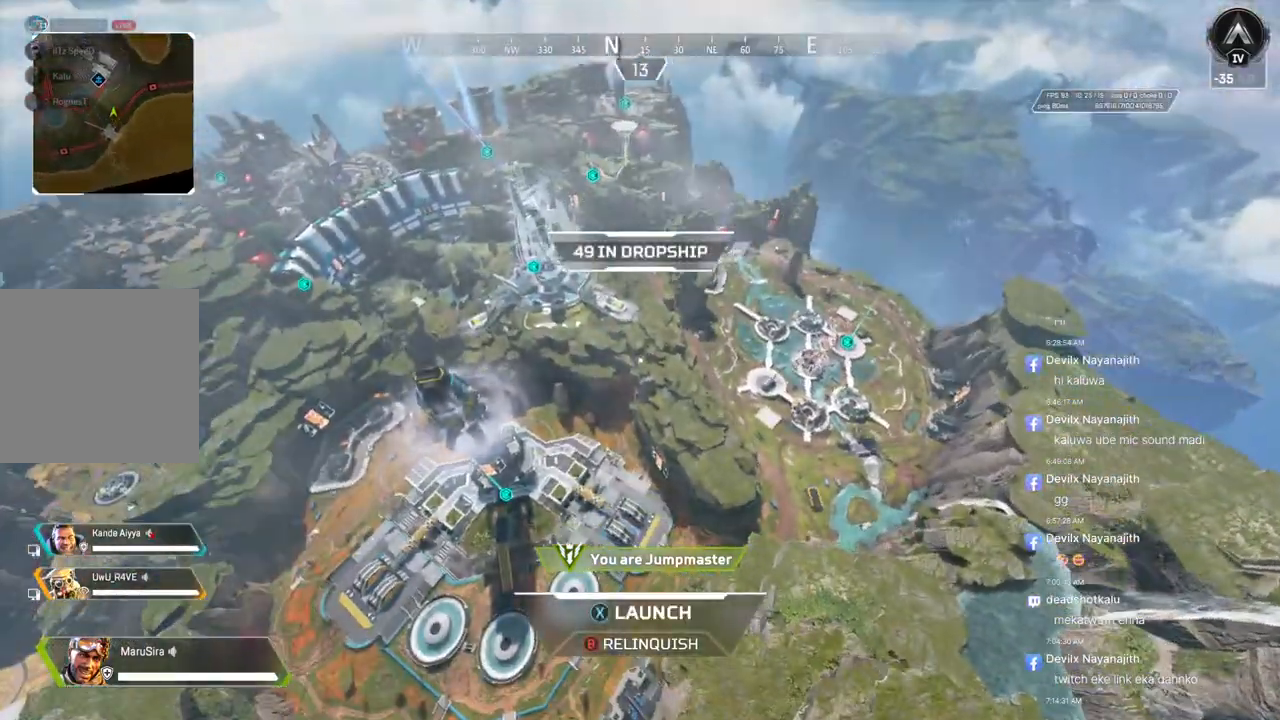
{"buttons": [], "left_stick": "up", "right_stick": "center", "events": []}
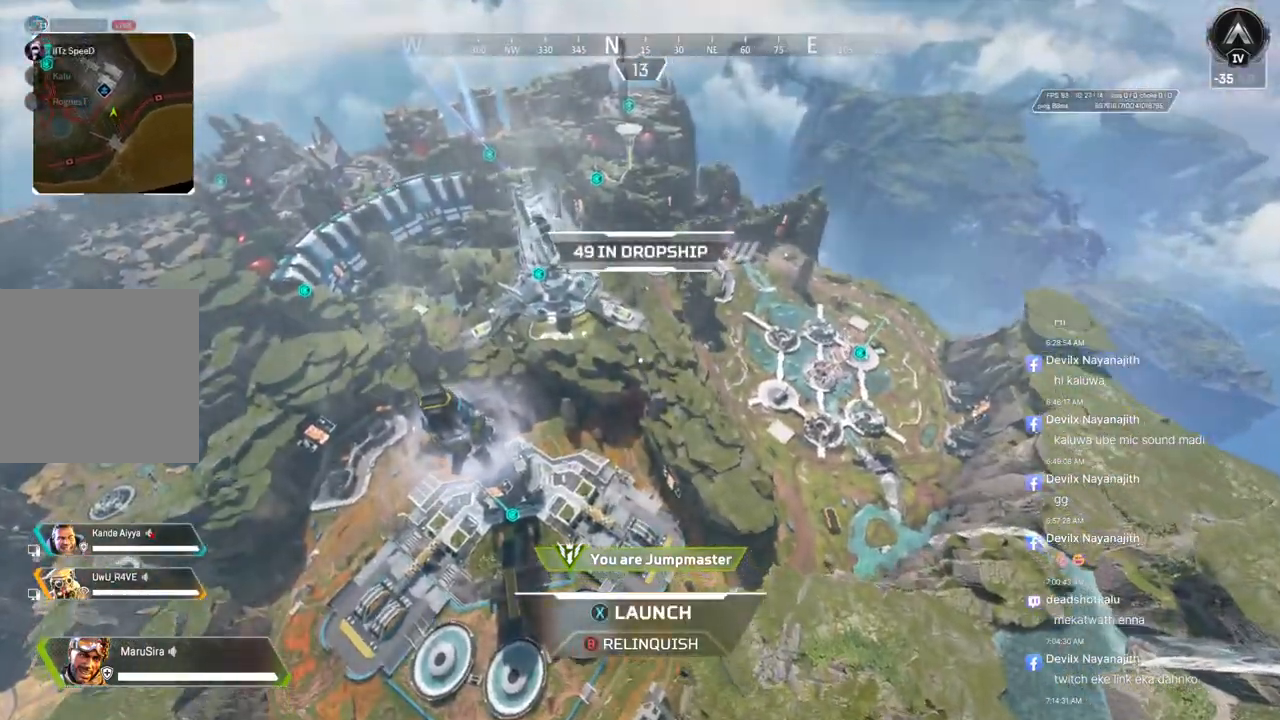
{"buttons": [], "left_stick": "up", "right_stick": "center", "events": []}
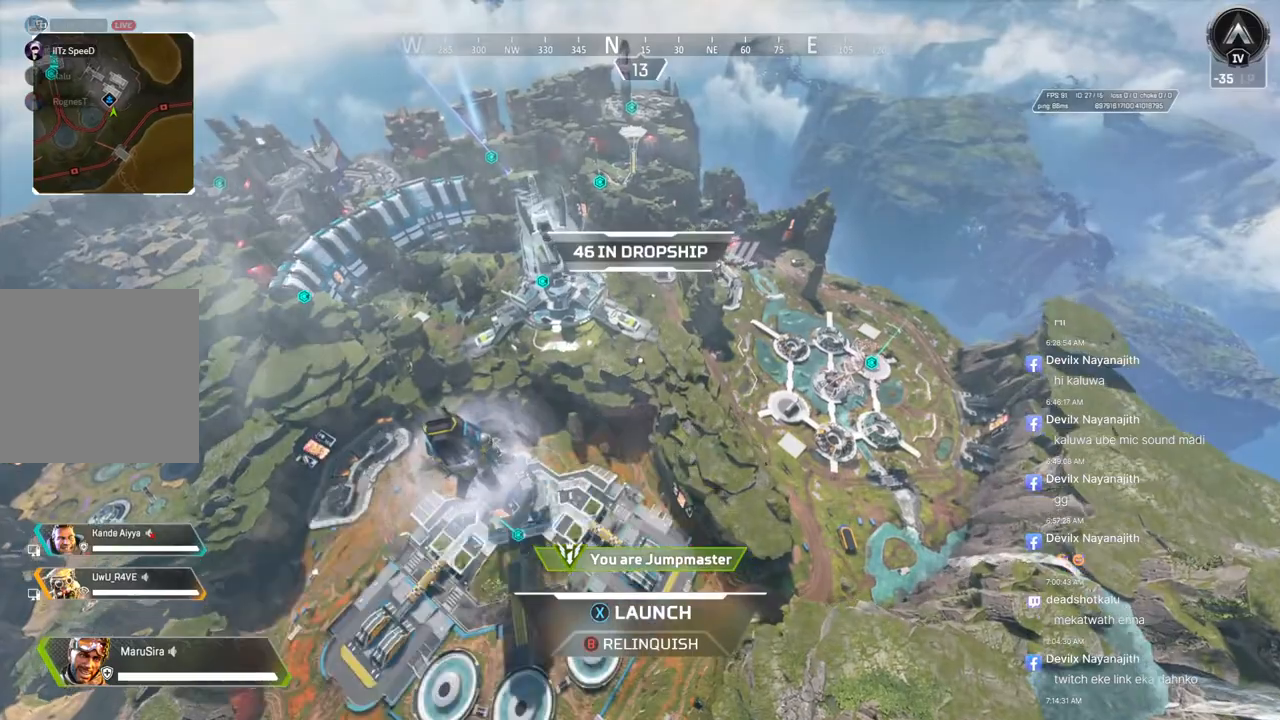
{"buttons": [], "left_stick": "up", "right_stick": "center", "events": []}
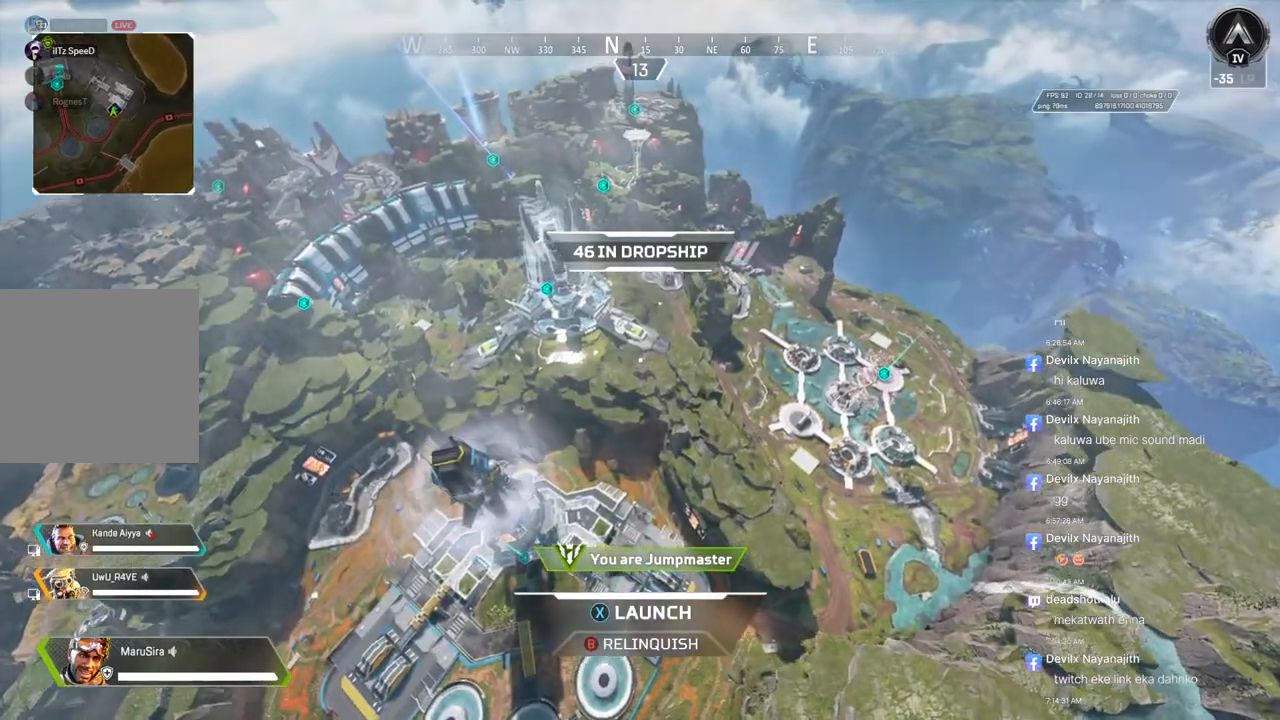
{"buttons": [], "left_stick": "up", "right_stick": "center", "events": []}
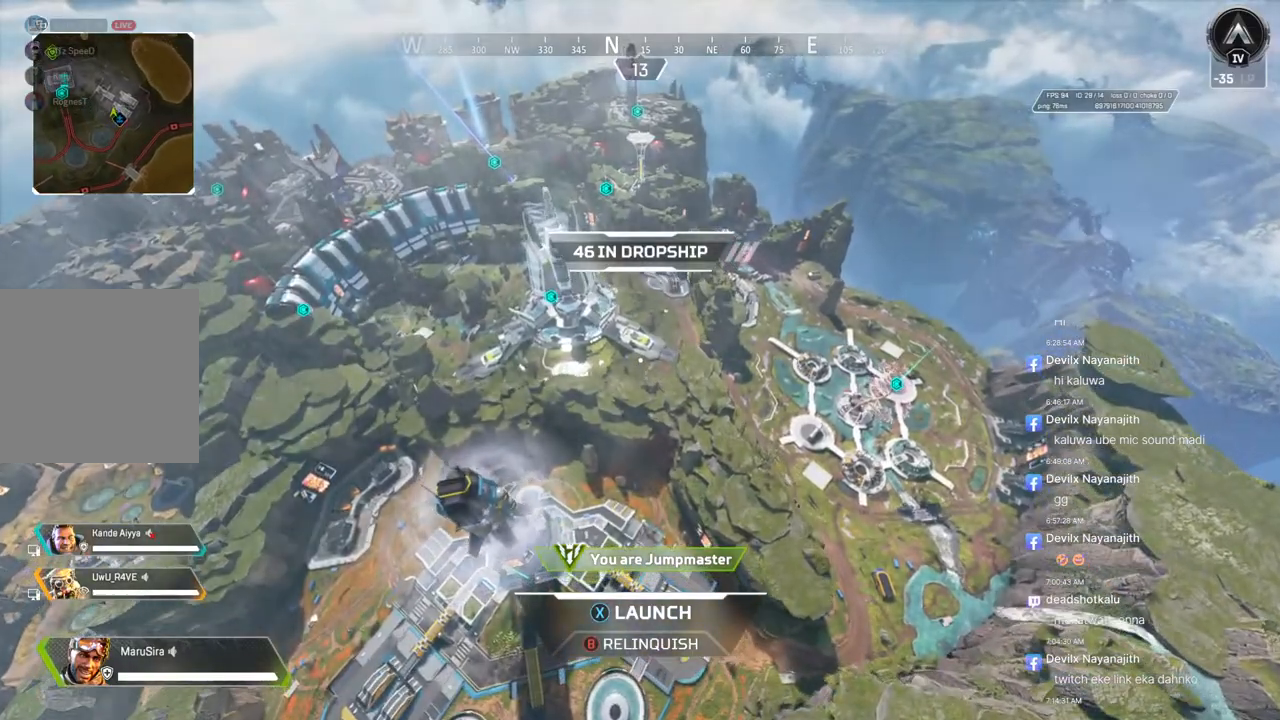
{"buttons": [], "left_stick": "up", "right_stick": "center", "events": []}
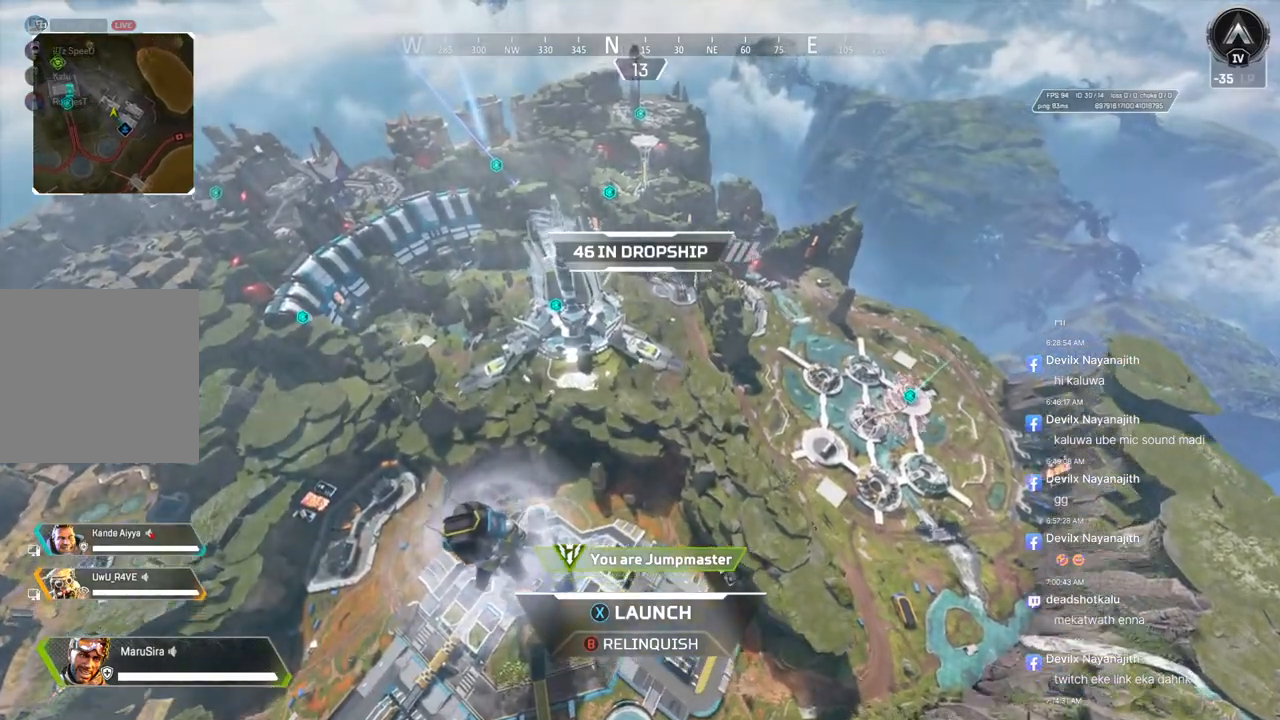
{"buttons": [], "left_stick": "up", "right_stick": "center", "events": []}
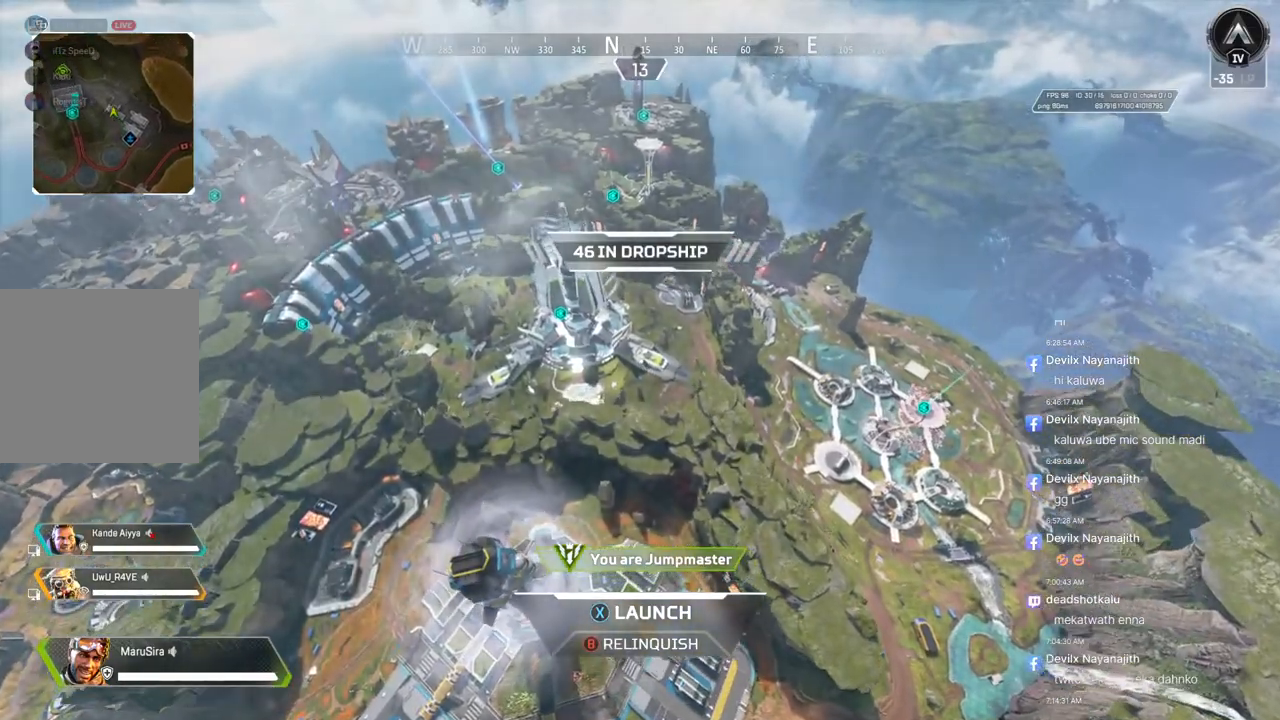
{"buttons": [], "left_stick": "up", "right_stick": "center", "events": []}
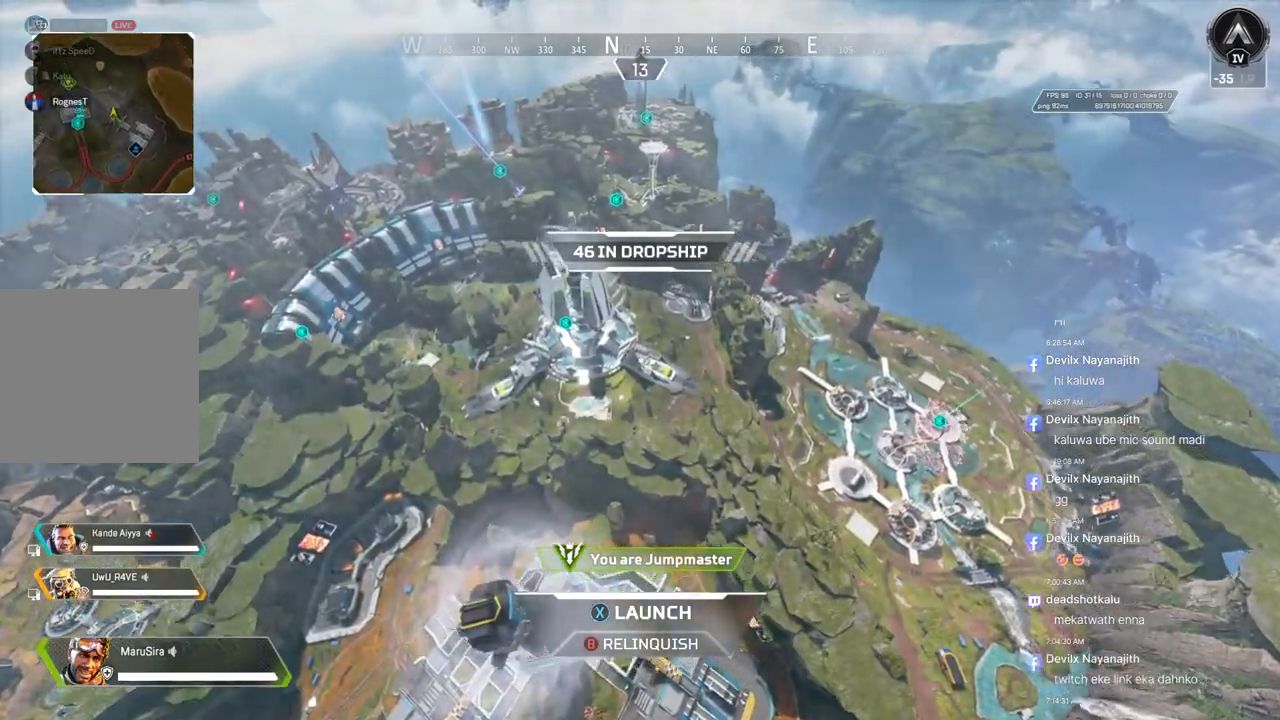
{"buttons": [], "left_stick": "up", "right_stick": "center", "events": []}
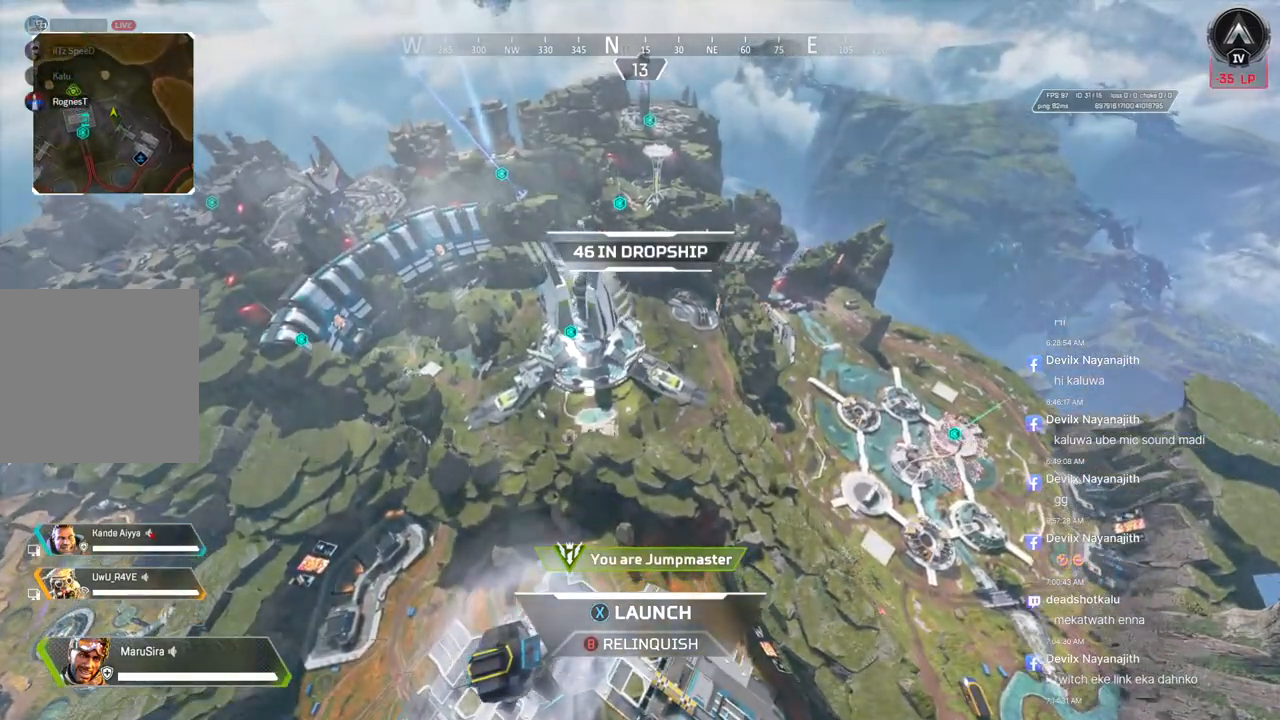
{"buttons": [], "left_stick": "up", "right_stick": "center", "events": []}
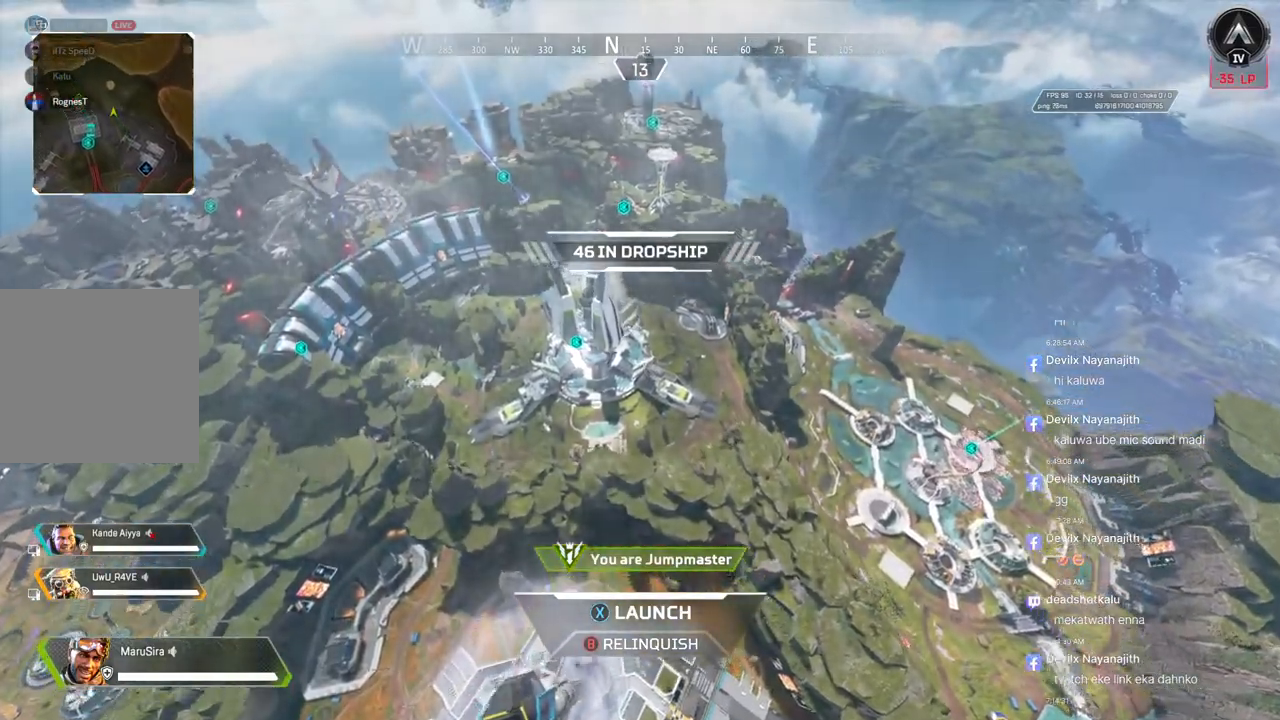
{"buttons": [], "left_stick": "center", "right_stick": "center", "events": [[200, "right_stick", "left"], [367, "left_stick", "center"], [367, "right_stick", "center"]]}
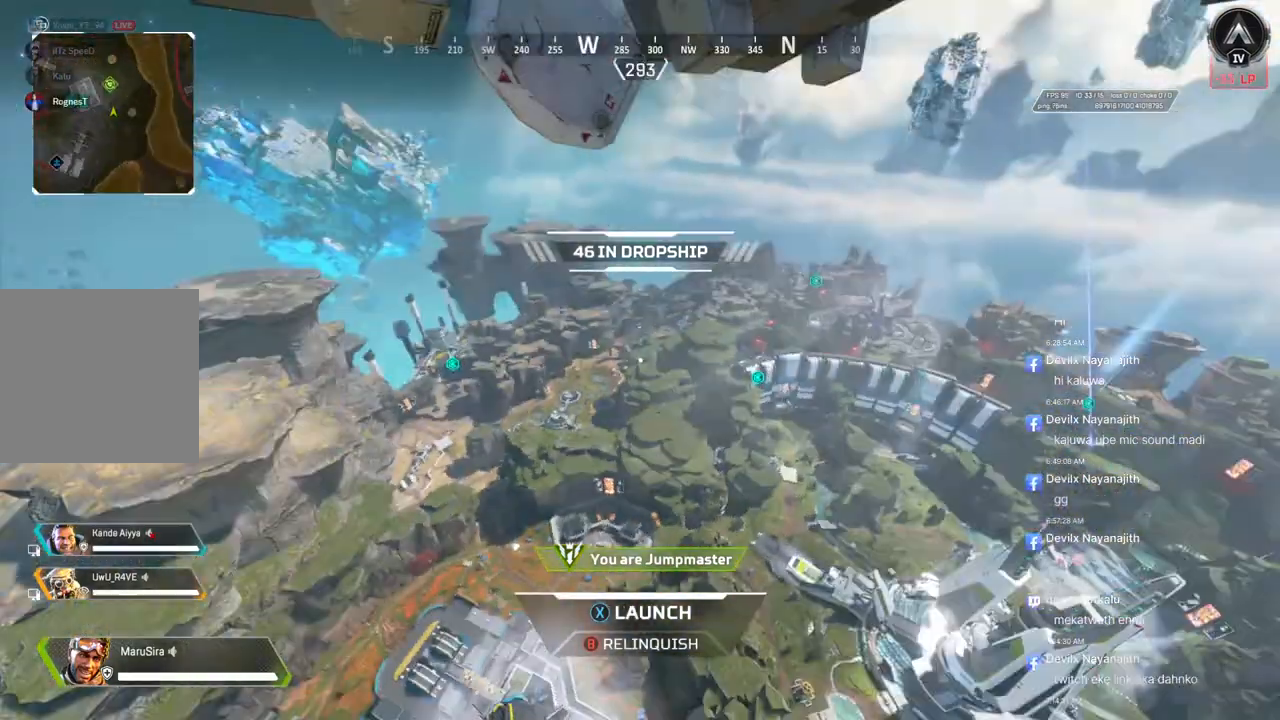
{"buttons": ["L2"], "left_stick": "center", "right_stick": "center", "events": [[333, "L2", "down"]]}
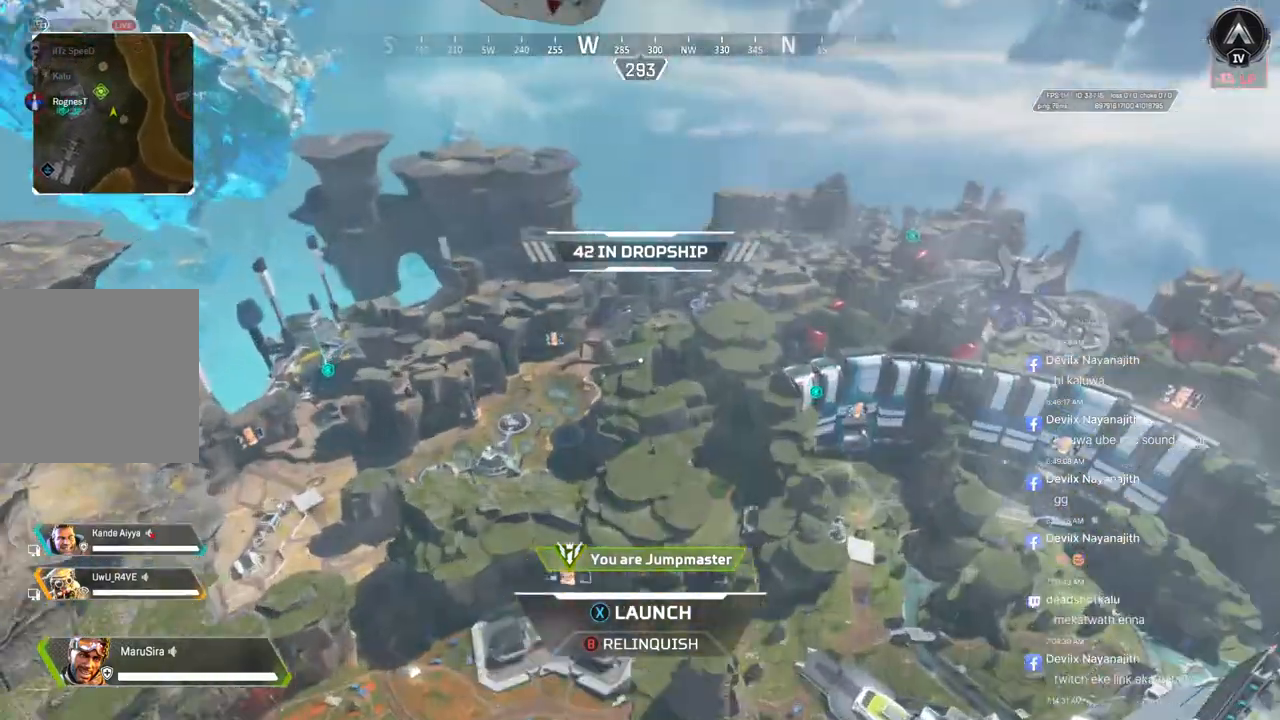
{"buttons": ["L2"], "left_stick": "center", "right_stick": "center", "events": []}
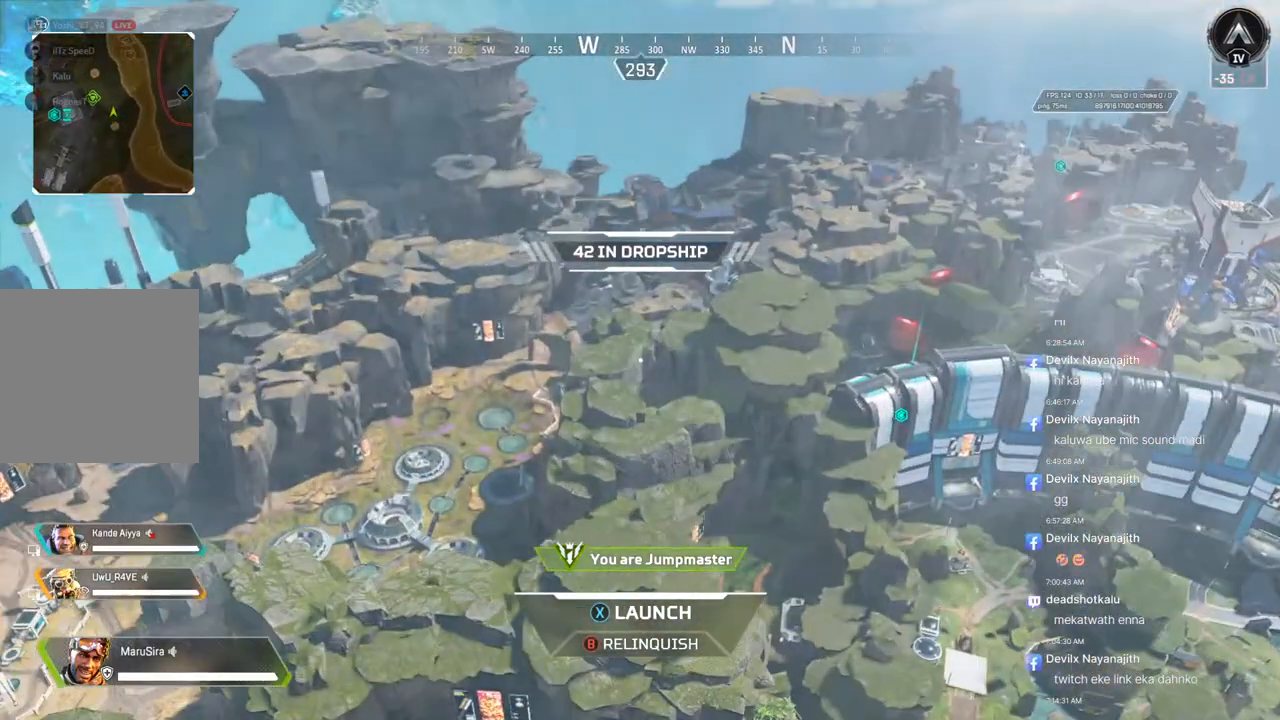
{"buttons": [], "left_stick": "center", "right_stick": "center", "events": [[267, "L2", "up"]]}
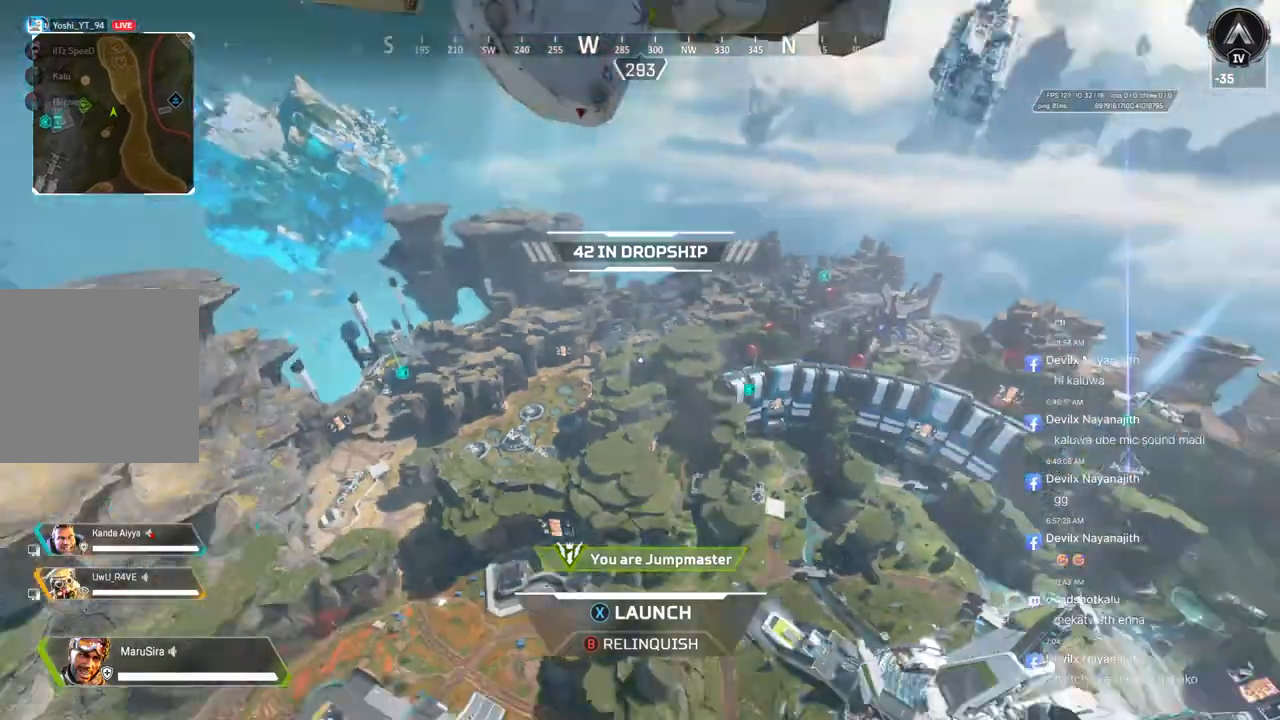
{"buttons": [], "left_stick": "center", "right_stick": "right", "events": [[300, "right_stick", "right"]]}
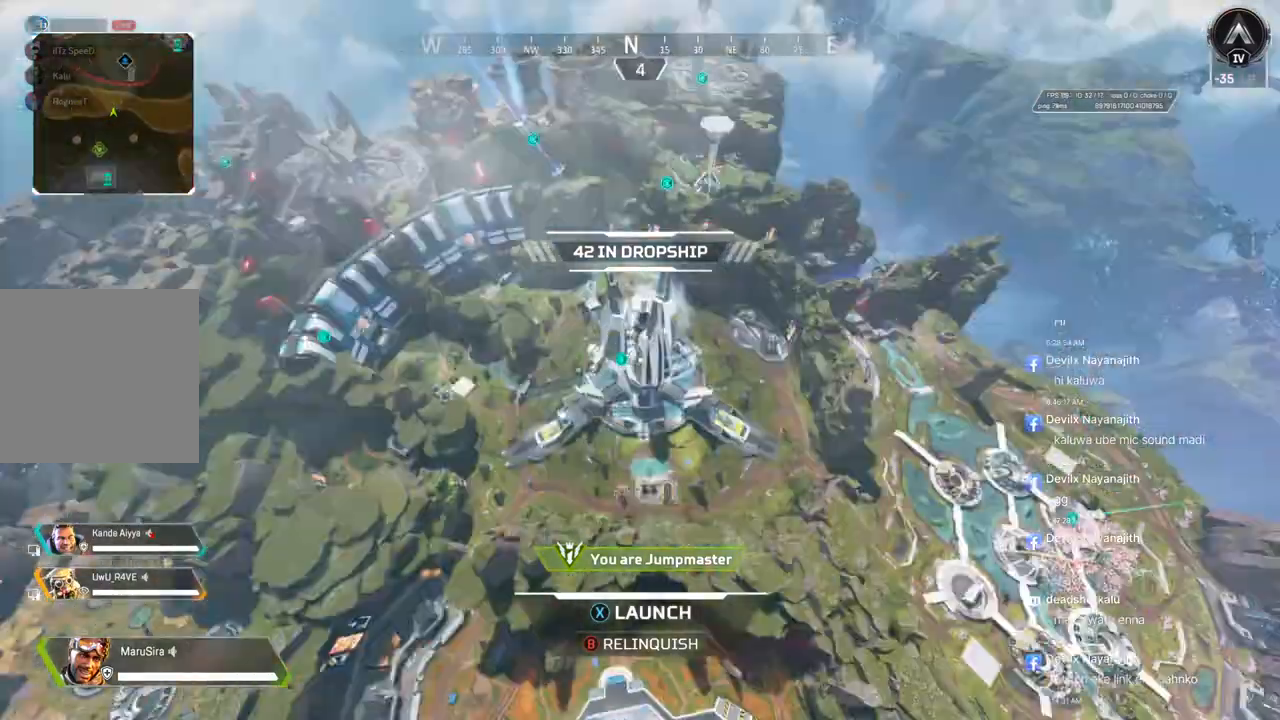
{"buttons": ["L2"], "left_stick": "center", "right_stick": "center", "events": [[100, "right_stick", "center"], [233, "right_stick", "up-left"], [433, "right_stick", "center"], [467, "L2", "down"]]}
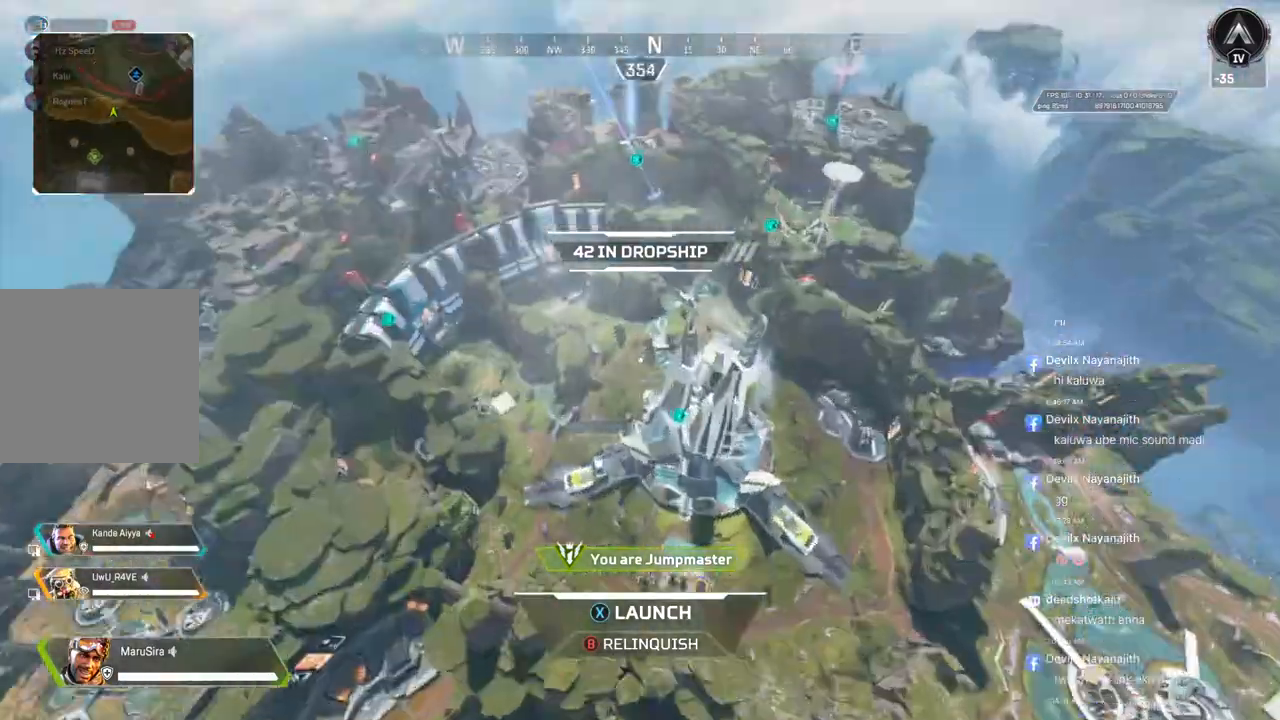
{"buttons": [], "left_stick": "center", "right_stick": "center", "events": [[367, "L2", "up"]]}
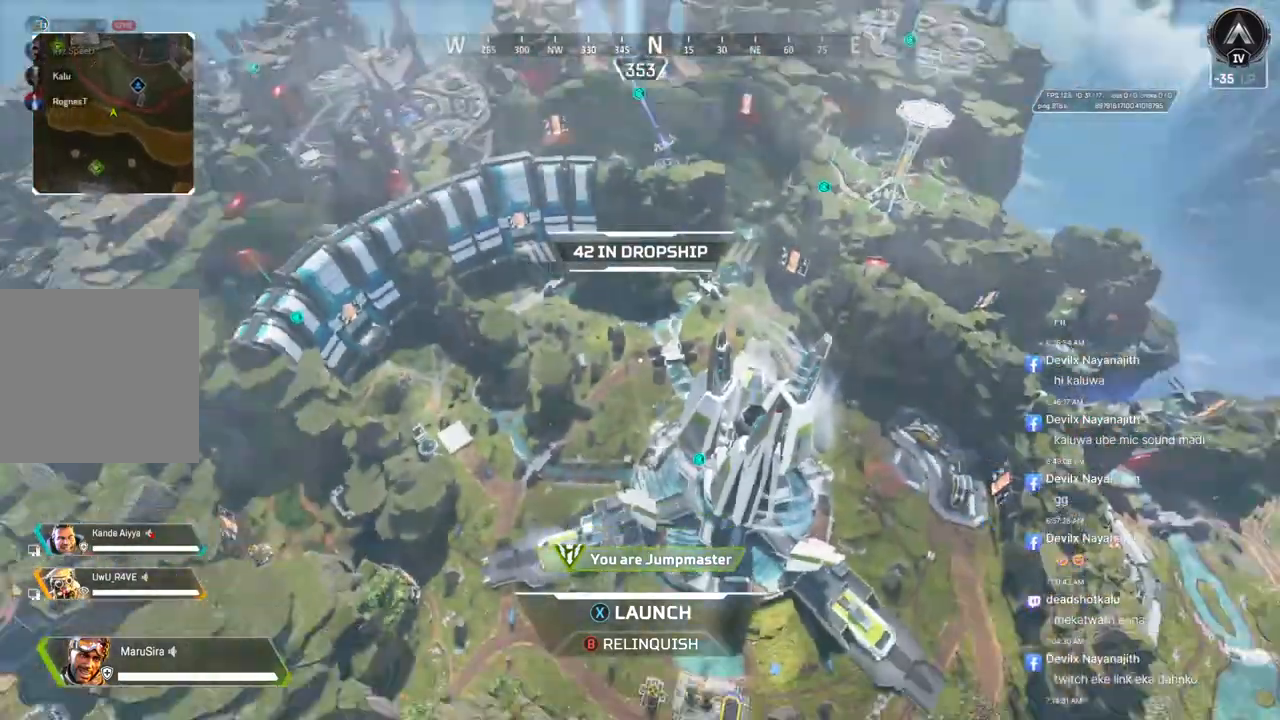
{"buttons": [], "left_stick": "up", "right_stick": "center", "events": [[200, "left_stick", "up"]]}
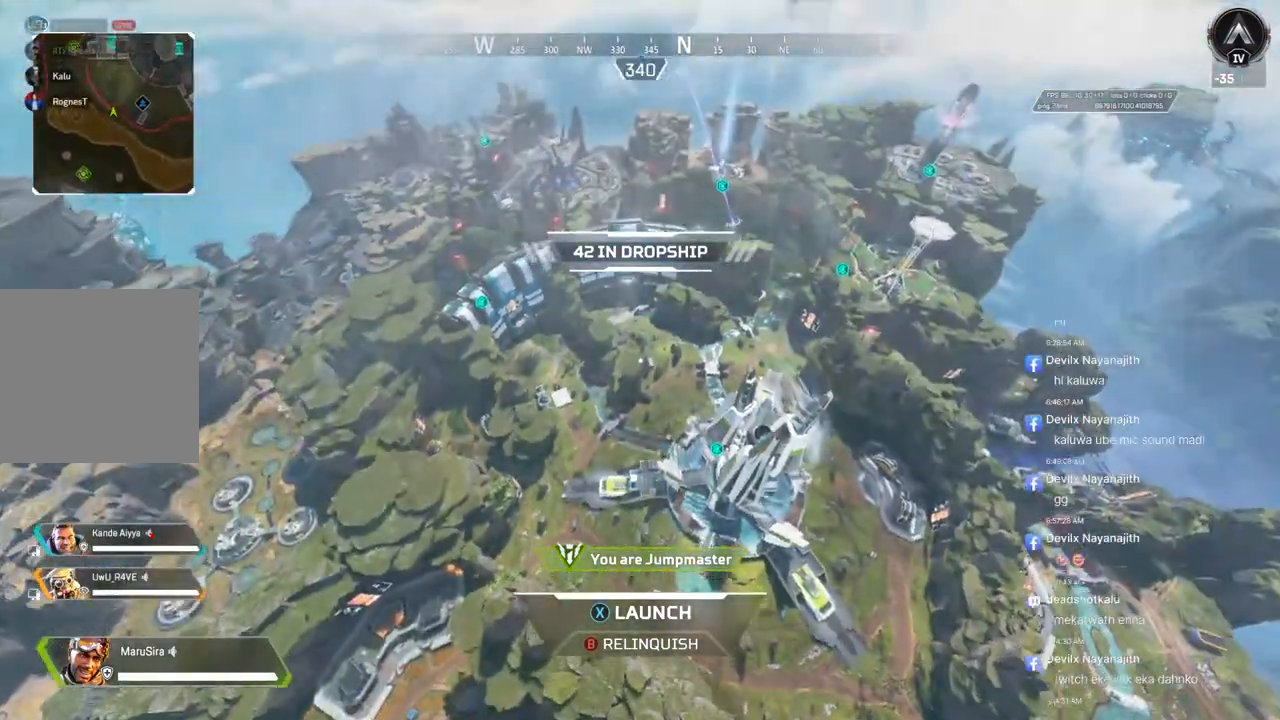
{"buttons": ["L2"], "left_stick": "up", "right_stick": "center", "events": [[267, "right_stick", "up-right"], [367, "right_stick", "center"], [467, "L2", "down"]]}
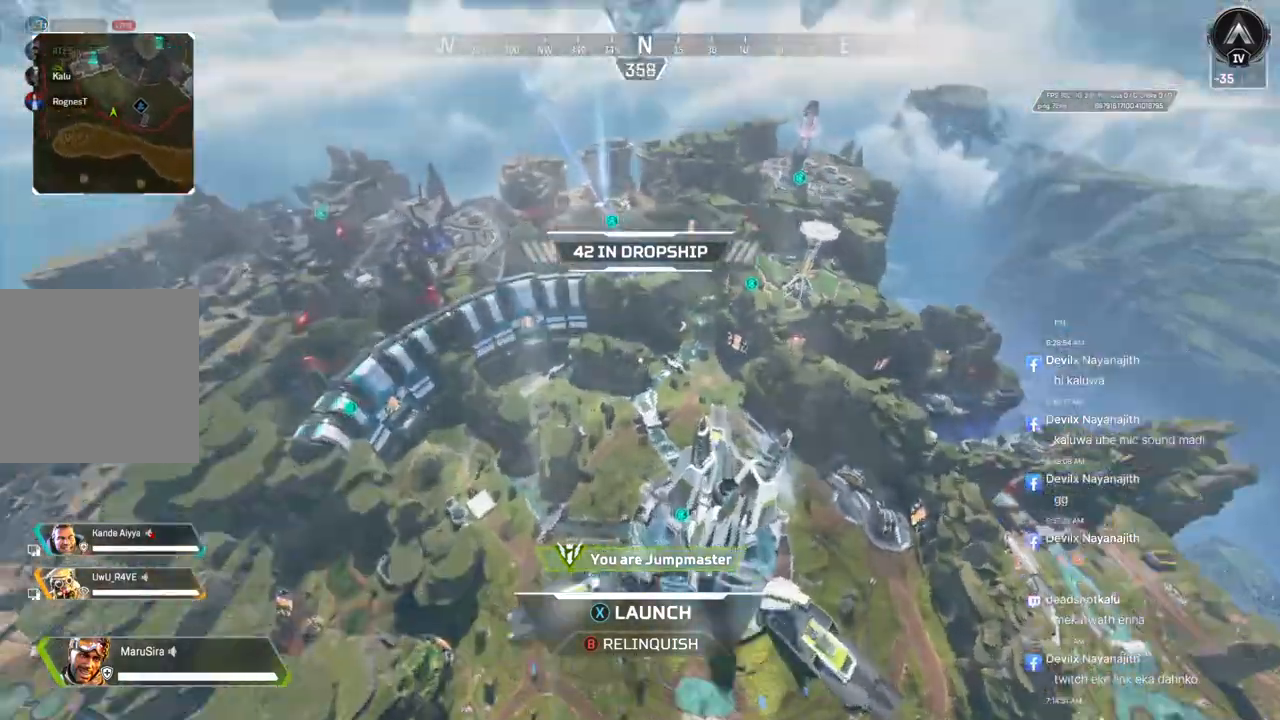
{"buttons": ["L2"], "left_stick": "up", "right_stick": "center", "events": []}
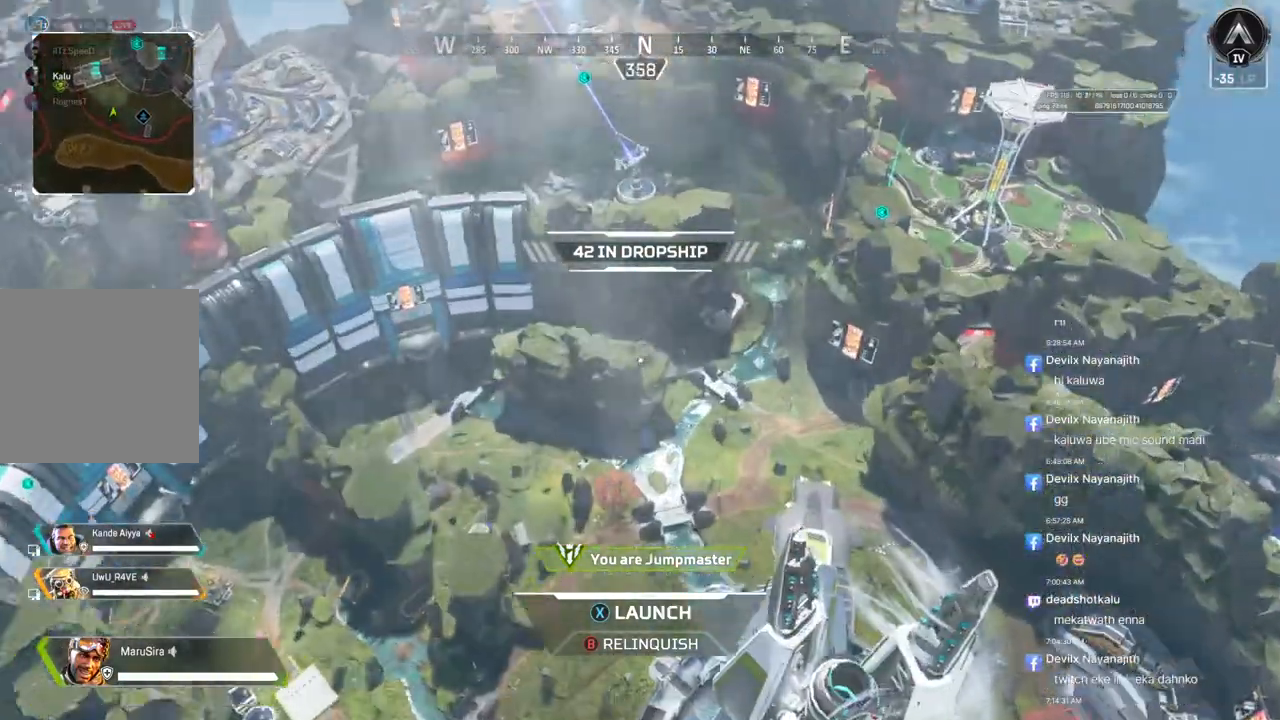
{"buttons": ["L2"], "left_stick": "up", "right_stick": "center", "events": []}
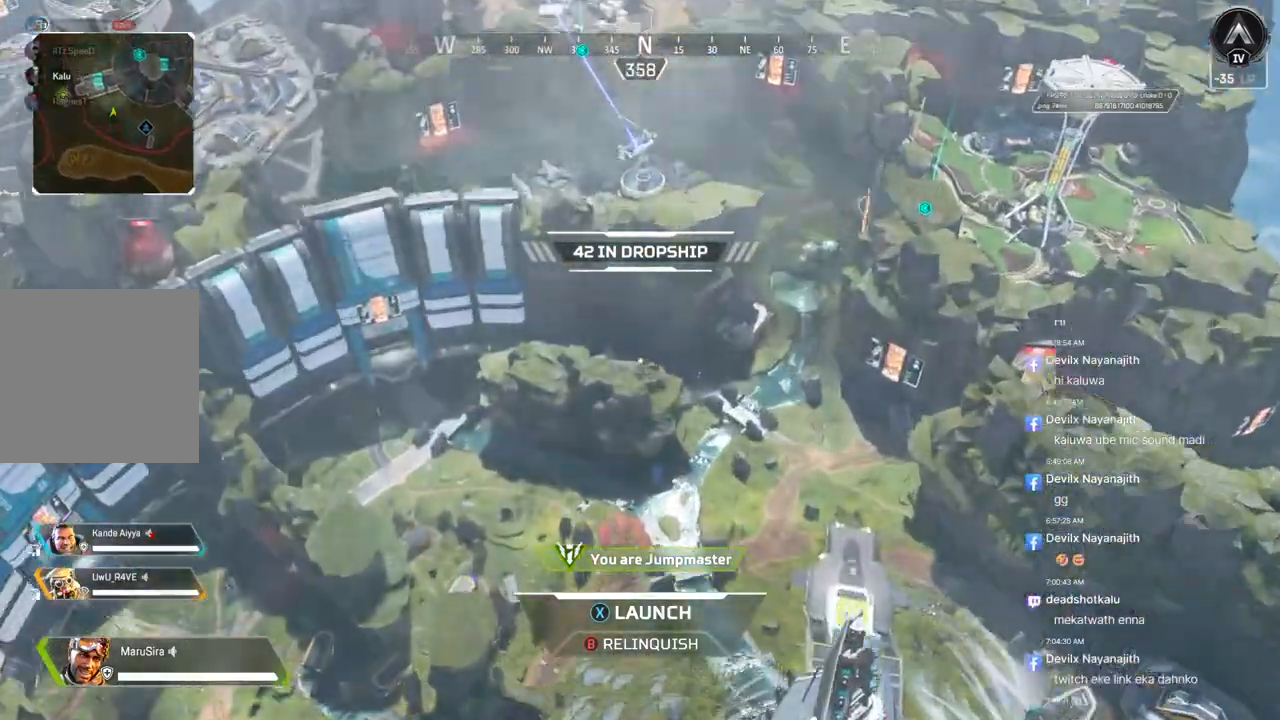
{"buttons": [], "left_stick": "up", "right_stick": "center", "events": [[200, "L2", "up"]]}
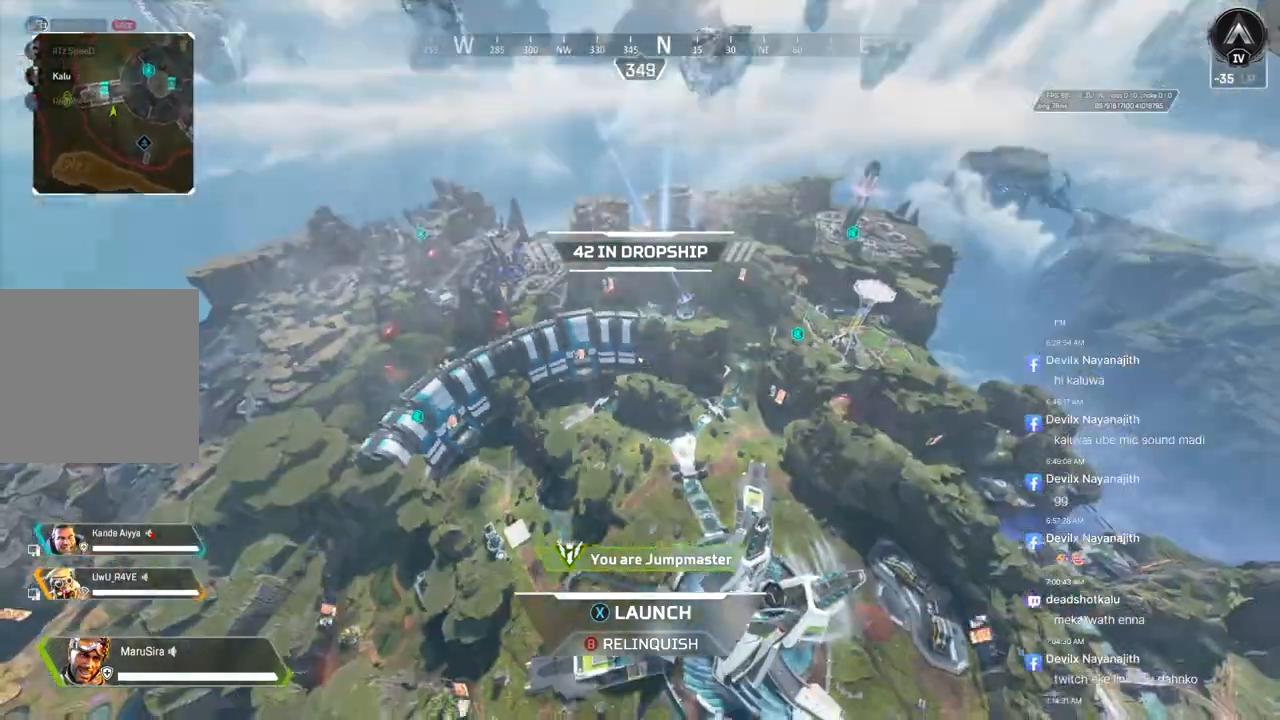
{"buttons": [], "left_stick": "up", "right_stick": "center", "events": []}
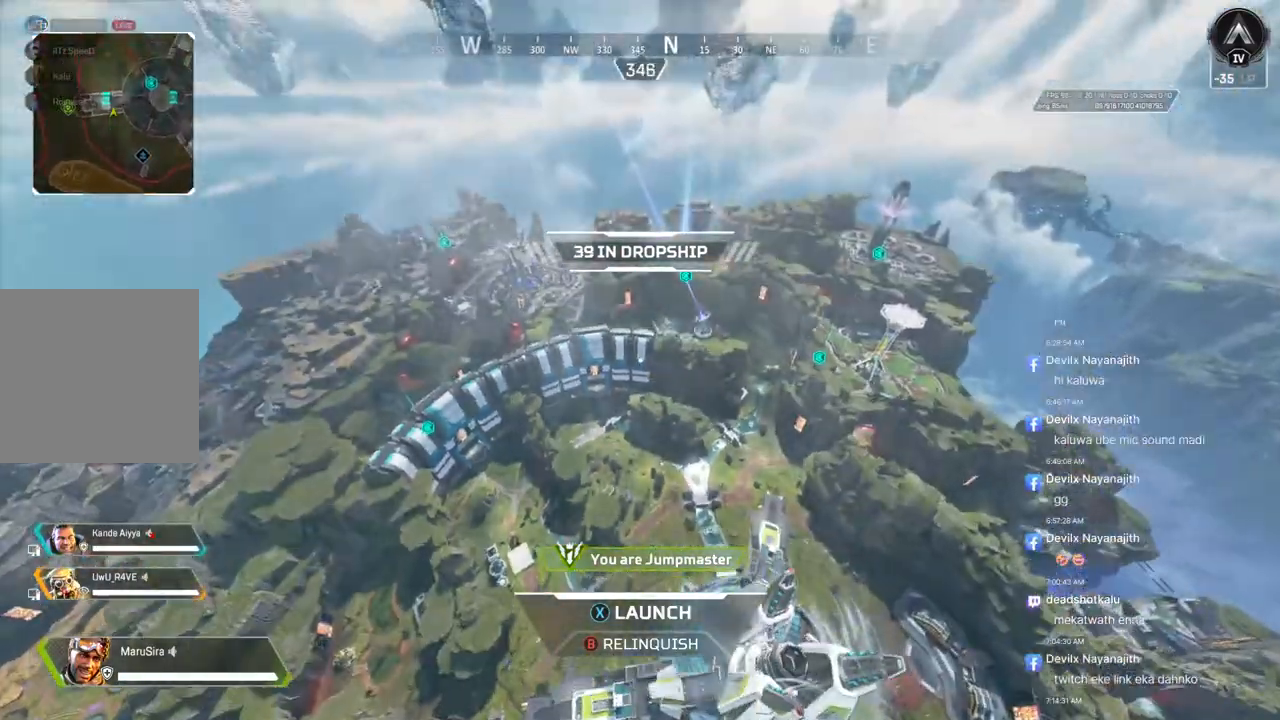
{"buttons": [], "left_stick": "up", "right_stick": "center", "events": []}